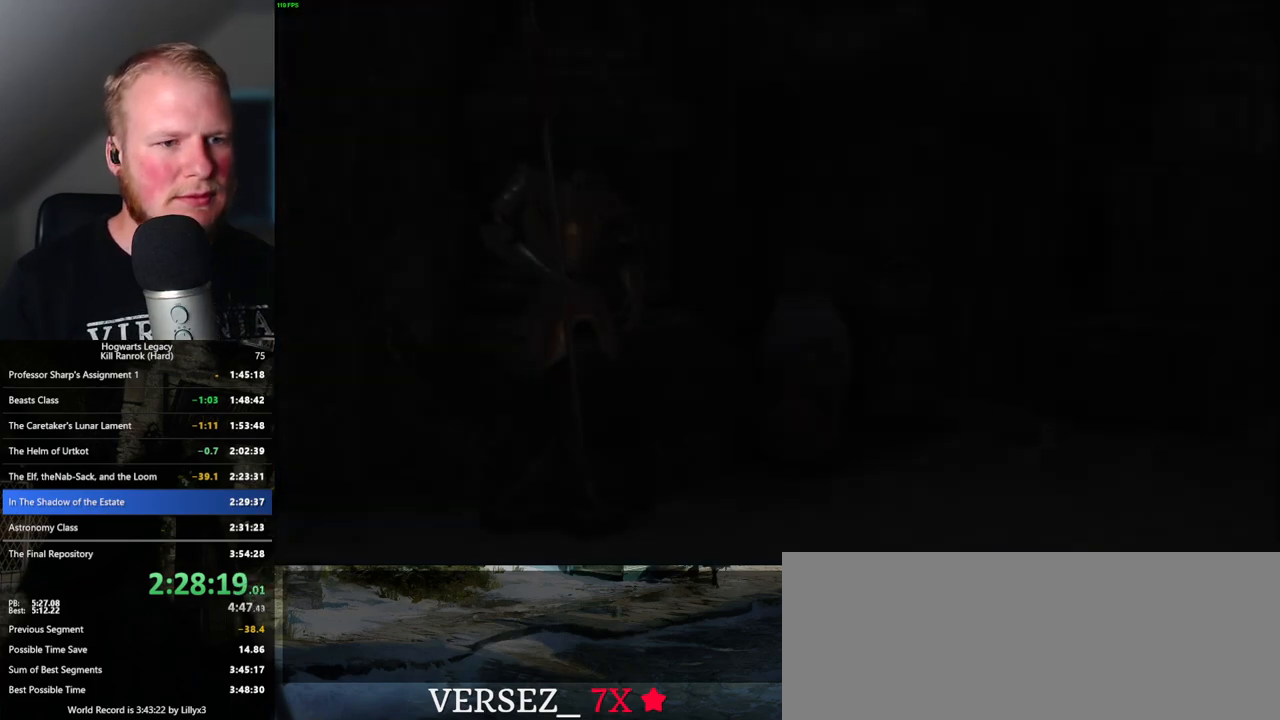
Gameplay with keyboard and mouse; each line is a JSON object with the keys and mouse buttons held at the frame after it. "events" lists presses ("down") and releases ("up") of ".", "/", "0", "1", "2", "3", "4", "5", "6", "7", "8", "9", "a", "alt_l", "alt_r", "b", "backslash", "backspace", "c", "caps_lock", "comma", "ctrl_l", "ctrl_r", "d", "e", "equals", "escape", "f", "f1", "f10", "f11", "f12", "f2", "f3", "f4", "f5", "f6", "f7", "f8", "f9", "g", "h", "i", "j", "k", "l", "lbracket", "m", "minus", "n", "o", "p", "q", "quote", "r", "rbracket", "return", "s", "semicolon", "shift_l", "shift_r", "space", "super_l", "super_r", "t", "tab", "tilde", "u", "v", "w", "x", "y", "z", "mouse_left", "mouse_wheel", "mouse_right", "mouse_mb4" and "mouse_mb5" between this image and that frame as [ms after this image, input, new state], when the widget could be followed in between. "mouse_left", "mouse_wheel", "mouse_right", "mouse_mb4", "mouse_mb5" = the "left", "wheel", "right", "mb4", "mb5" buttons of the "mouse" list. No other keys are recorded. "wheel" means that the mouse wheel is clicked or scrolled. Mouse movement is not recorded.
{"keys": ["q"], "mouse": [], "events": [[150, "q", "down"]]}
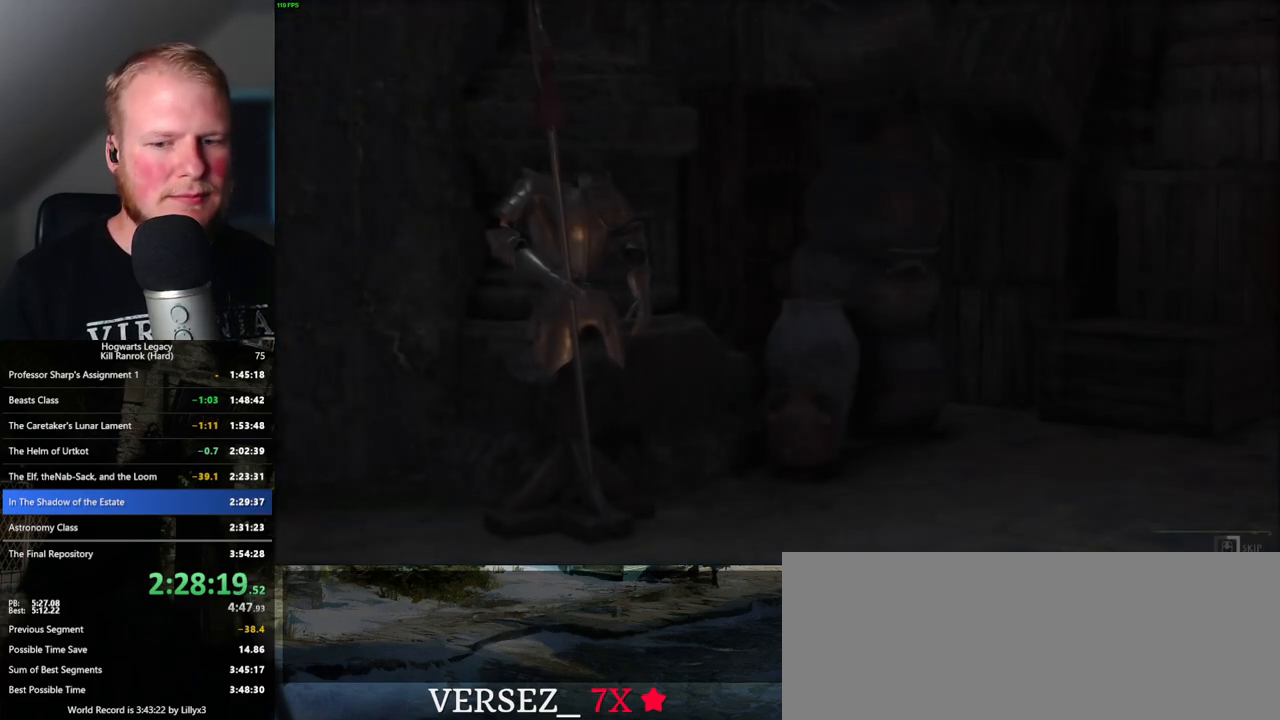
{"keys": ["q"], "mouse": [], "events": []}
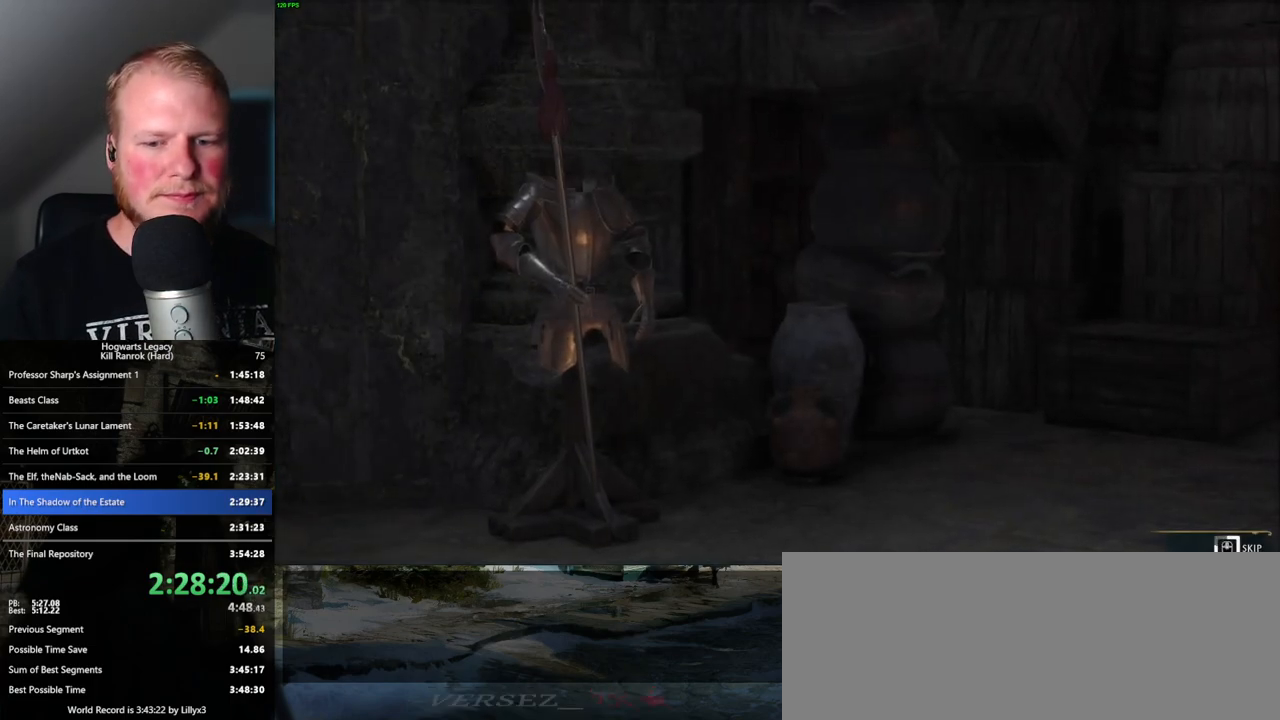
{"keys": ["q"], "mouse": [], "events": []}
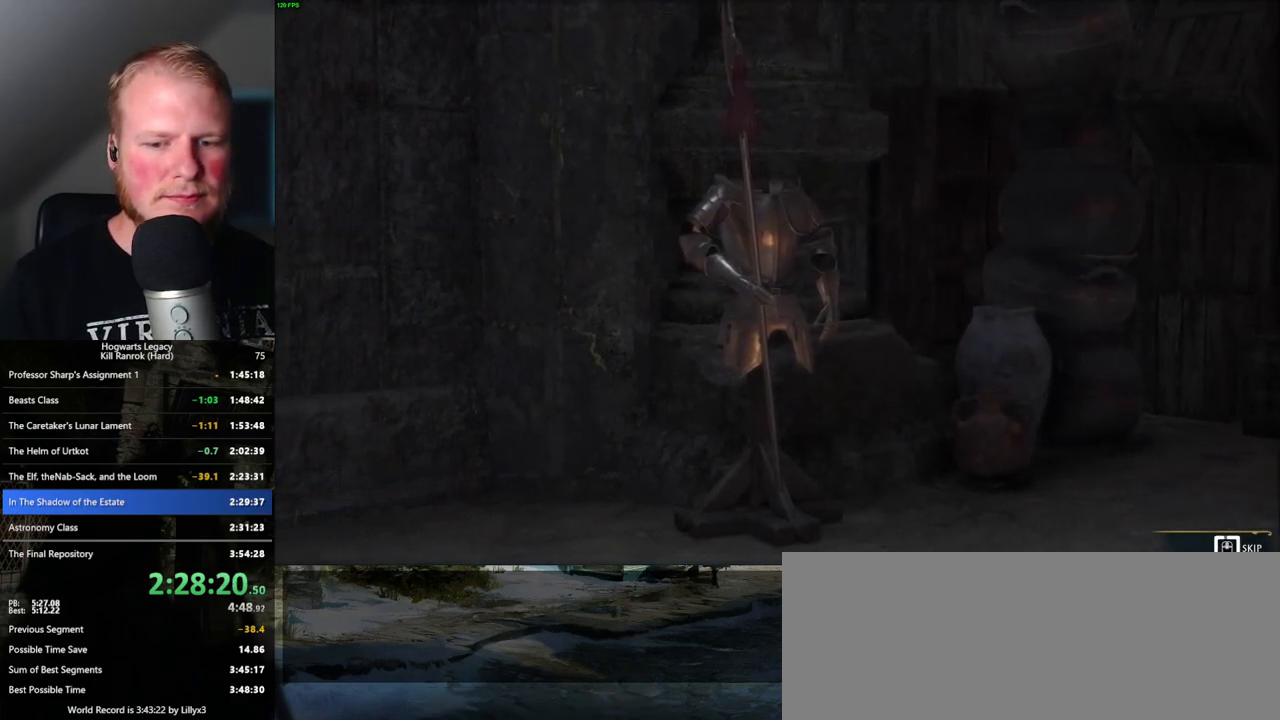
{"keys": ["q"], "mouse": [], "events": []}
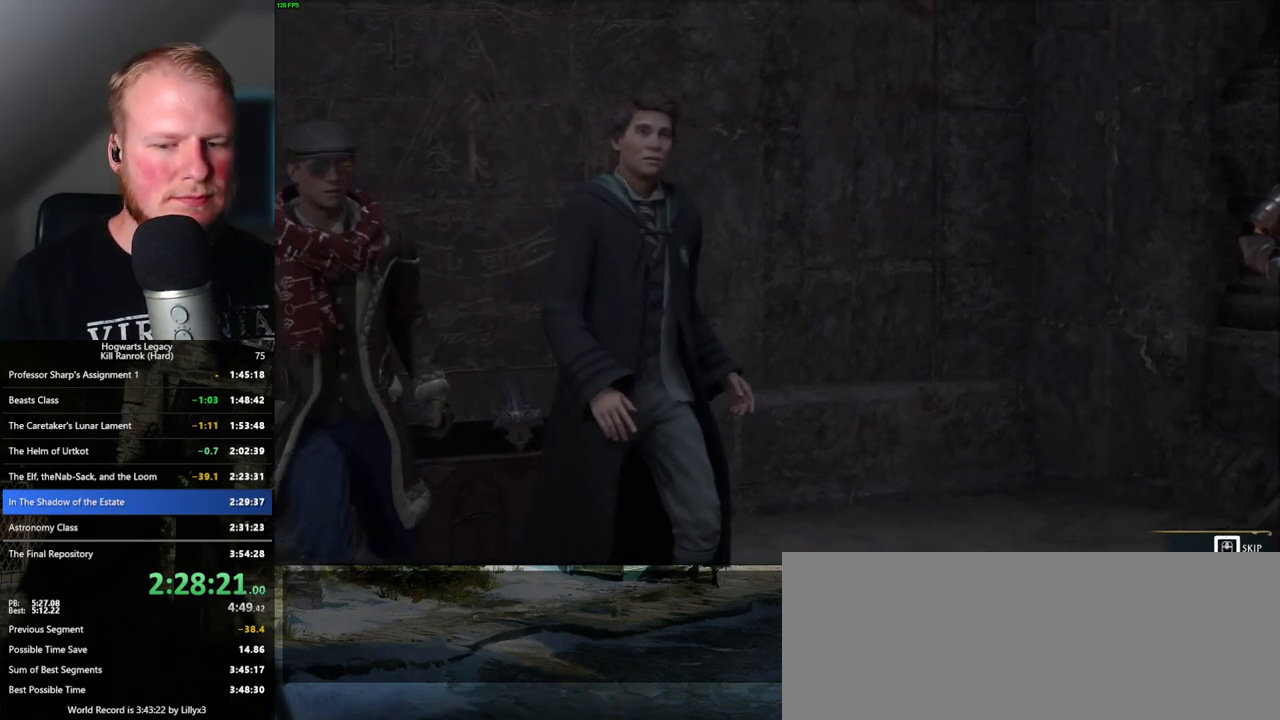
{"keys": [], "mouse": [], "events": [[434, "q", "up"]]}
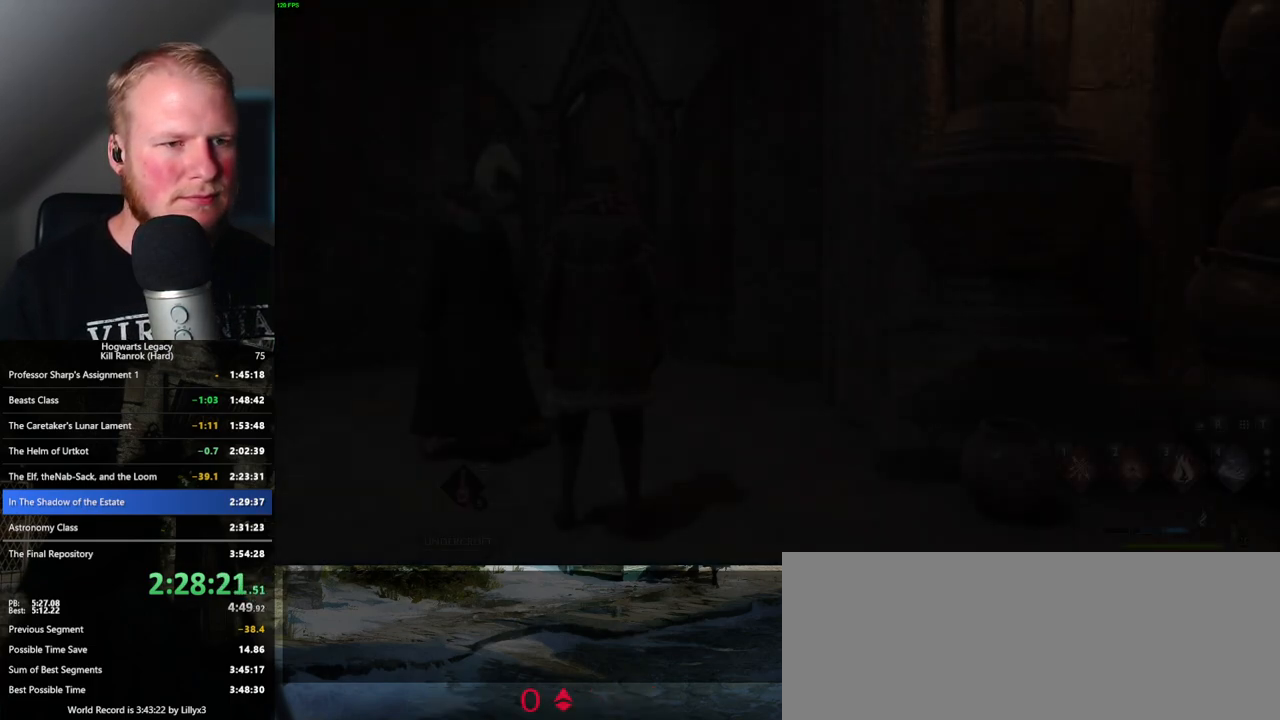
{"keys": ["shift_l", "w"], "mouse": [], "events": [[234, "d", "down"], [334, "w", "down"], [467, "d", "up"], [467, "shift_l", "down"]]}
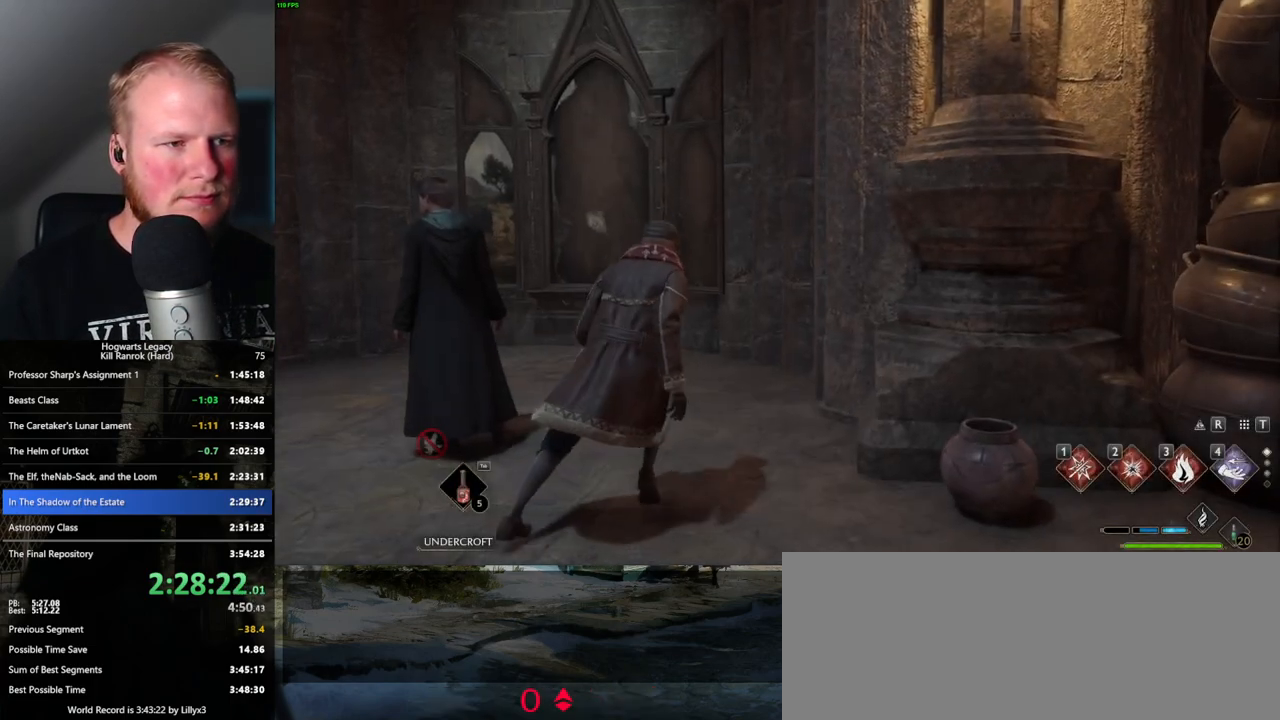
{"keys": ["w"], "mouse": [], "events": [[134, "shift_l", "up"]]}
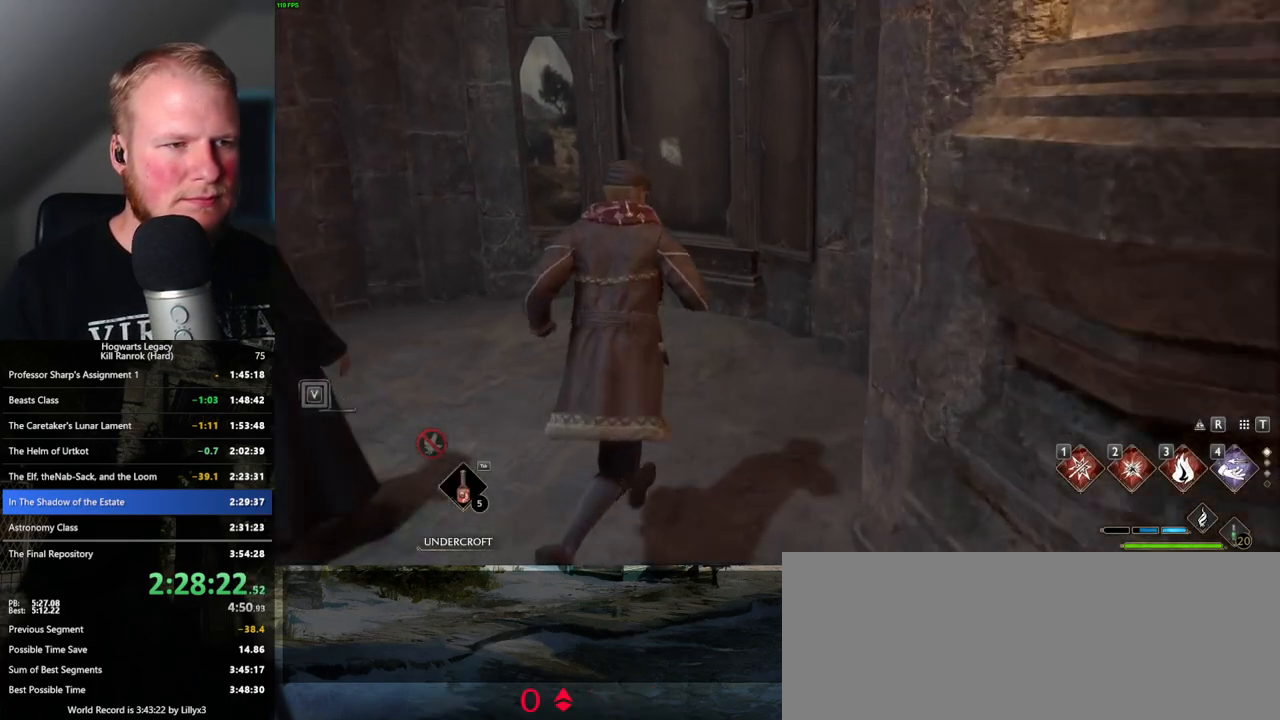
{"keys": ["a"], "mouse": [], "events": [[400, "w", "up"], [467, "a", "down"]]}
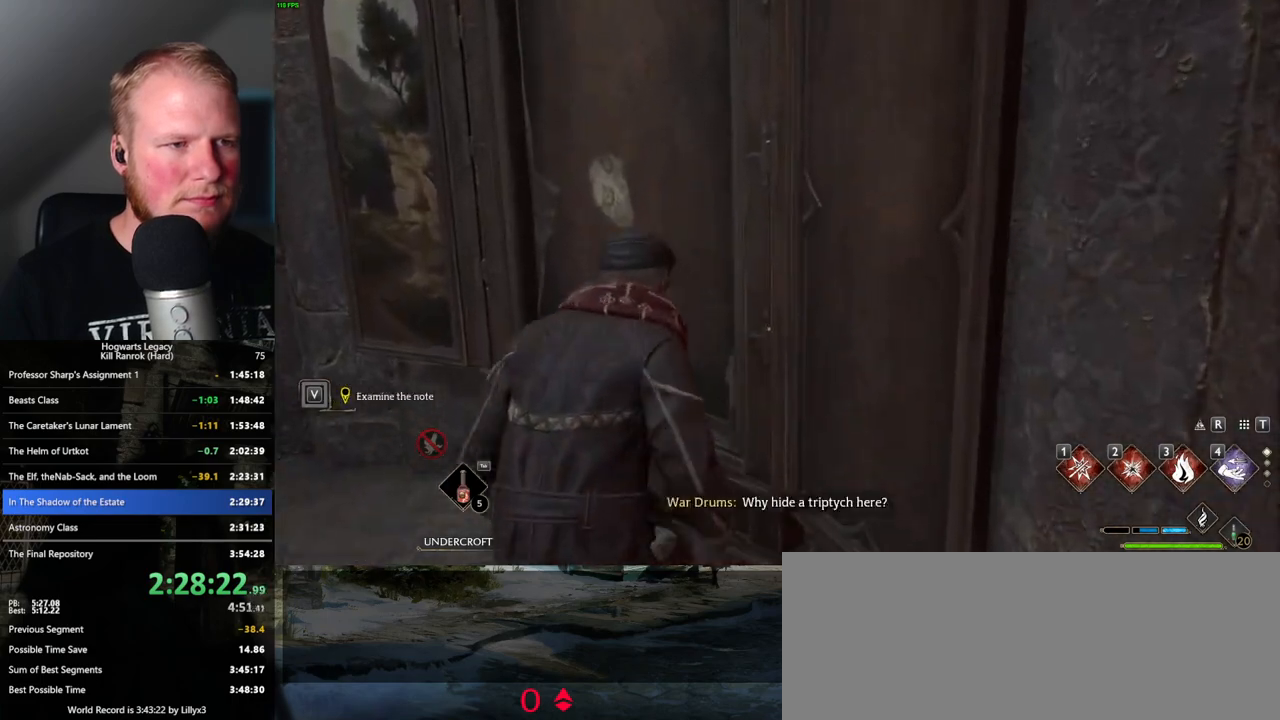
{"keys": [], "mouse": [], "events": [[84, "a", "up"], [217, "f", "down"], [334, "f", "up"]]}
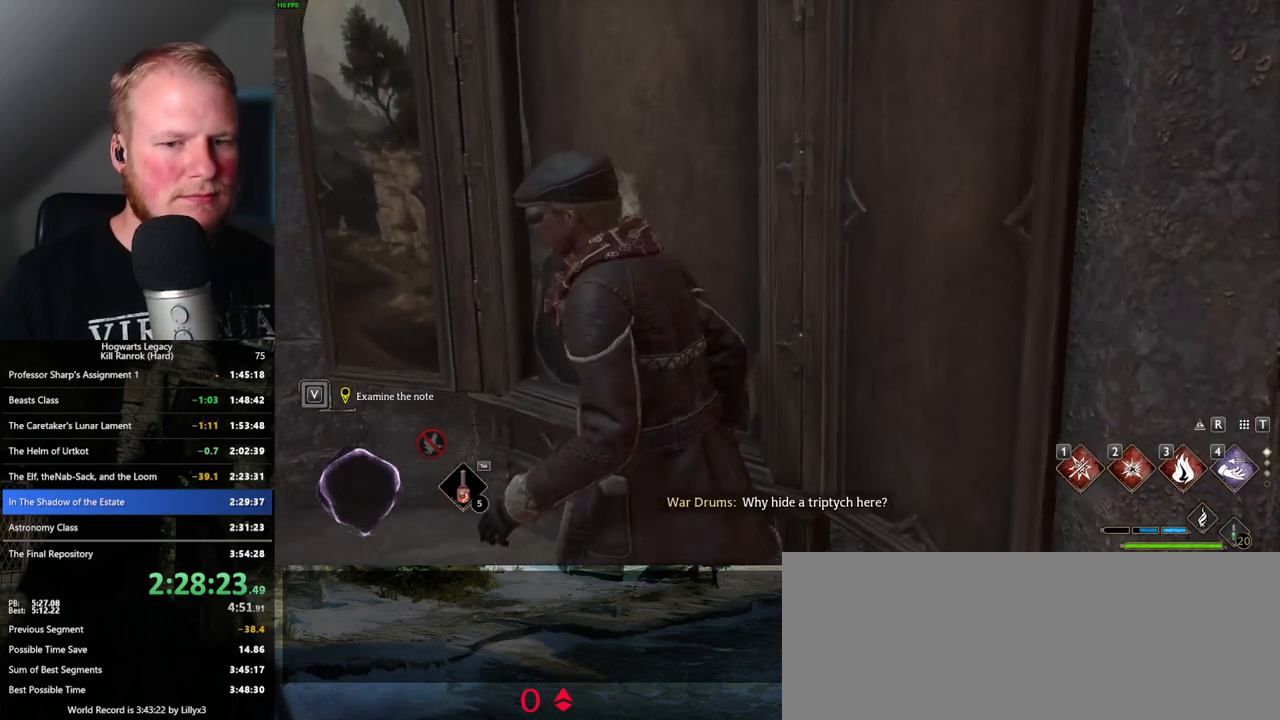
{"keys": [], "mouse": [], "events": [[134, "f", "down"], [200, "f", "up"], [317, "f", "down"], [384, "f", "up"]]}
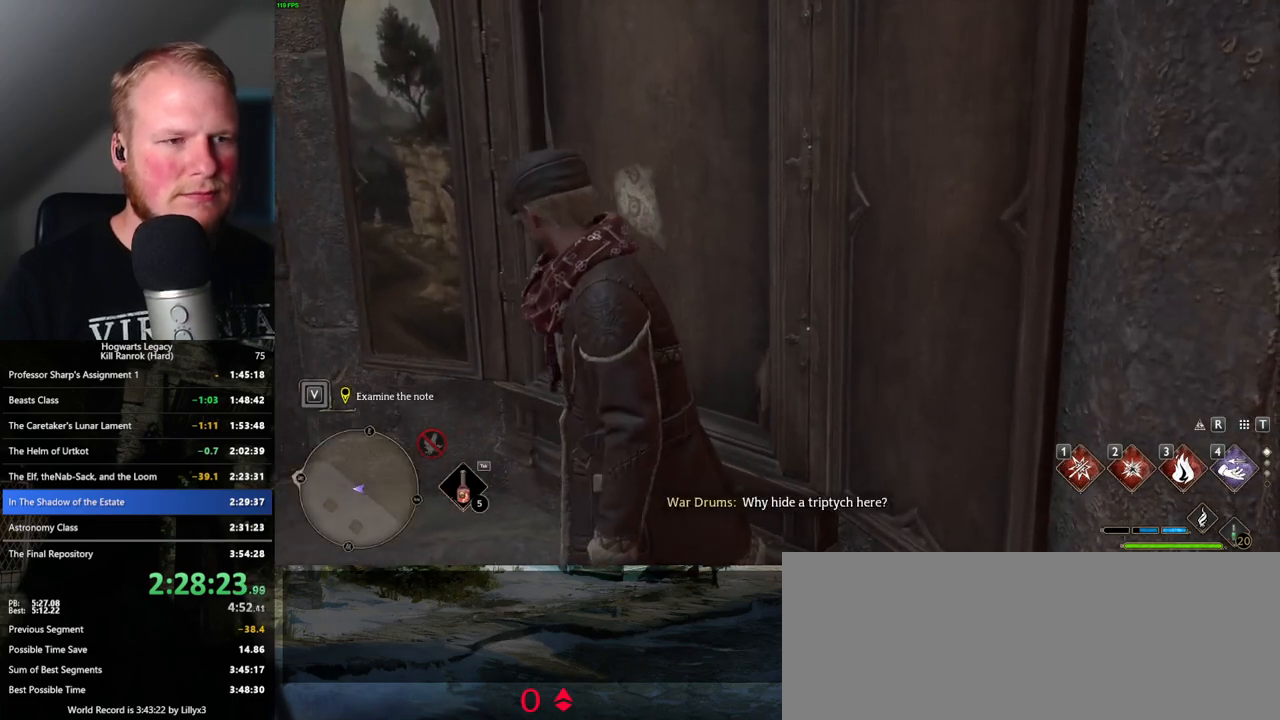
{"keys": [], "mouse": [], "events": [[67, "w", "down"], [184, "w", "up"], [350, "f", "down"], [417, "f", "up"]]}
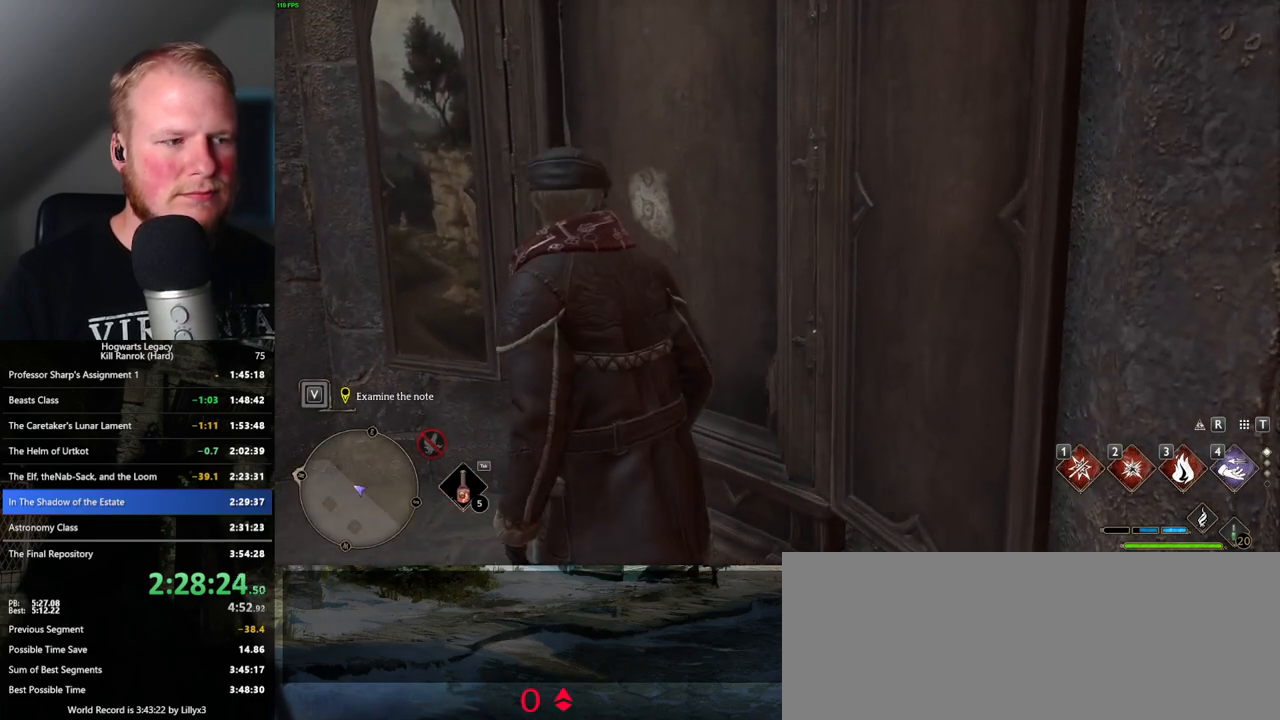
{"keys": [], "mouse": [], "events": [[234, "f", "down"], [284, "f", "up"], [467, "f", "down"], [500, "f", "up"]]}
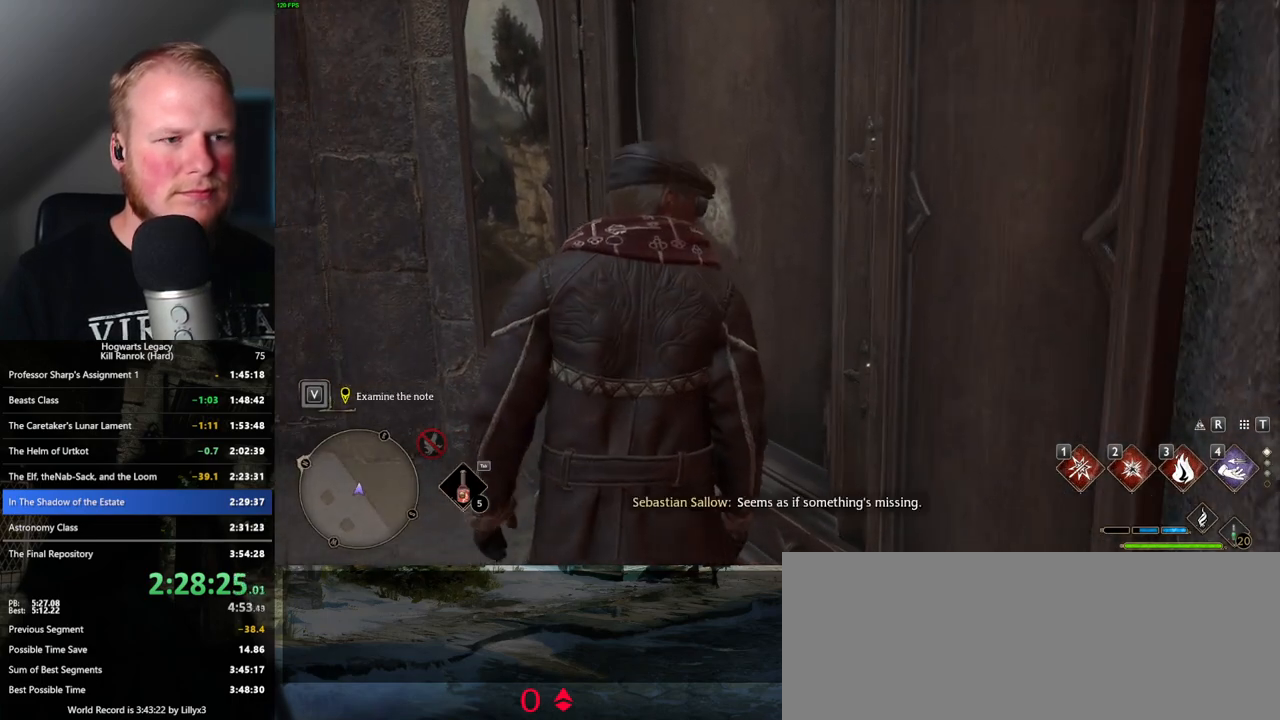
{"keys": [], "mouse": [], "events": [[167, "a", "down"], [417, "a", "up"]]}
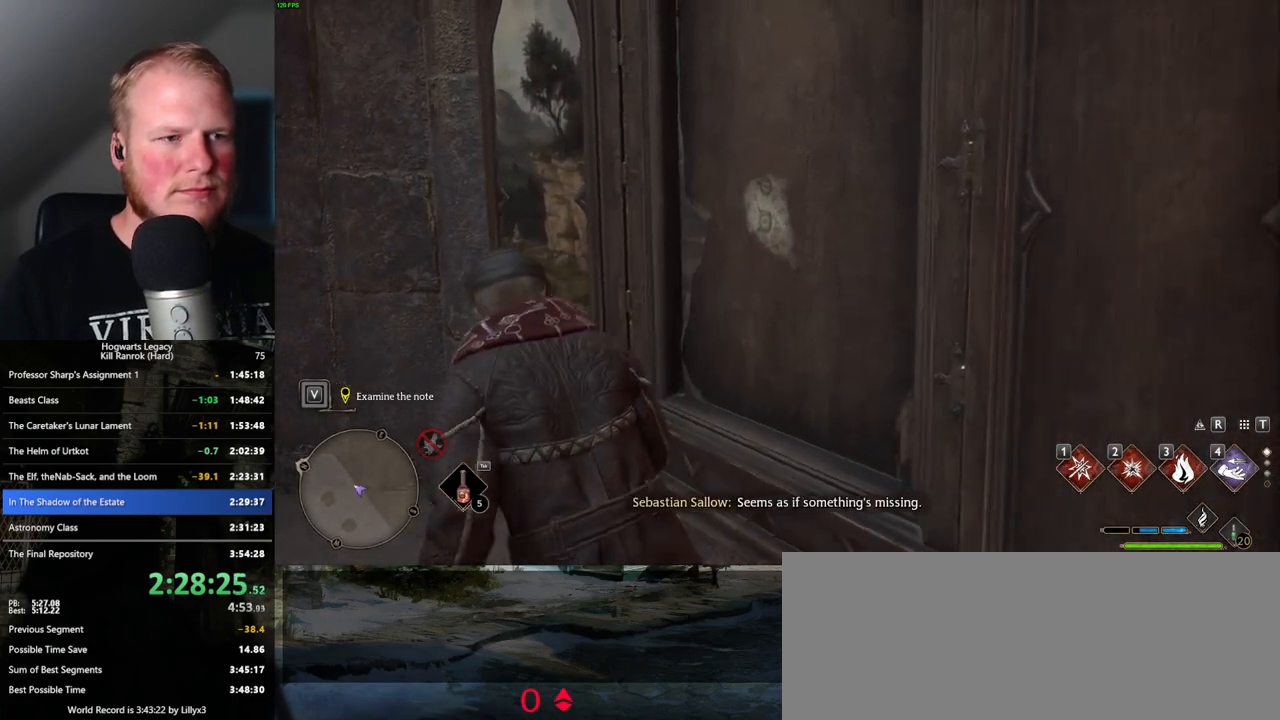
{"keys": [], "mouse": [], "events": [[117, "w", "down"], [234, "d", "down"], [284, "d", "up"], [284, "w", "up"]]}
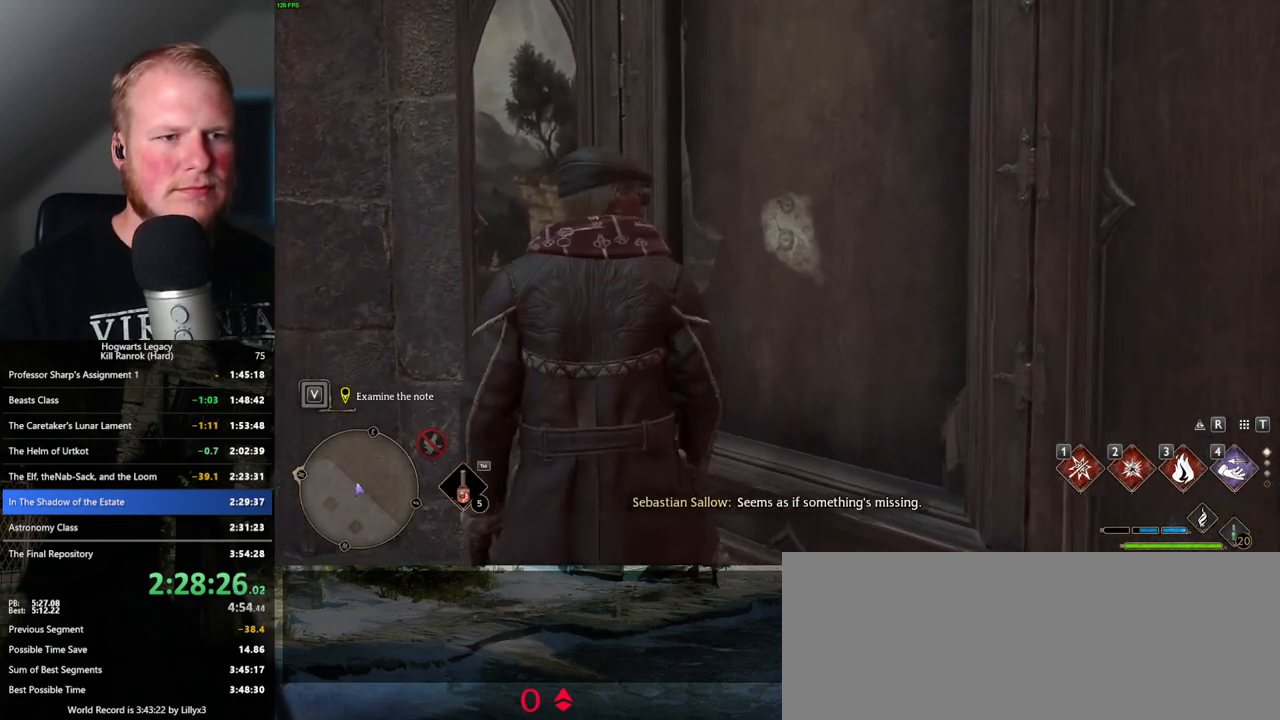
{"keys": [], "mouse": [], "events": [[50, "f", "down"], [150, "f", "up"], [250, "f", "down"], [317, "f", "up"], [434, "f", "down"], [500, "f", "up"]]}
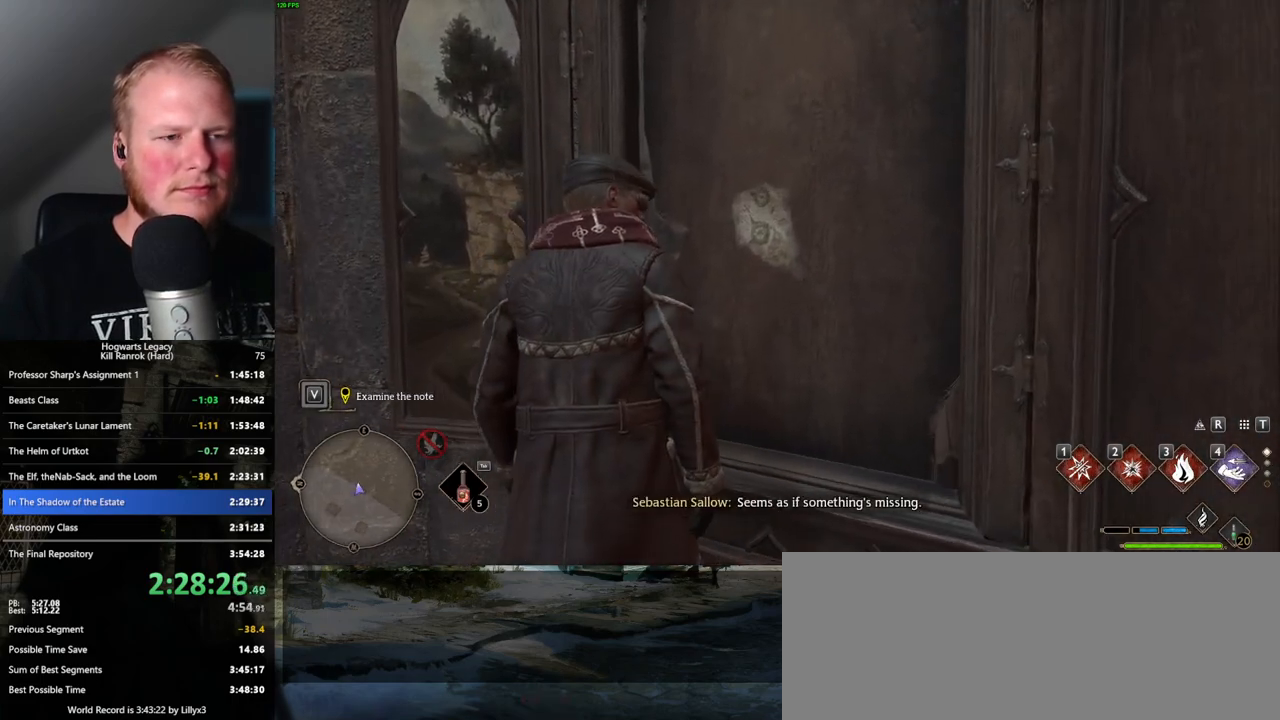
{"keys": ["f"], "mouse": [], "events": [[117, "f", "down"], [200, "f", "up"], [300, "f", "down"], [350, "f", "up"], [450, "f", "down"]]}
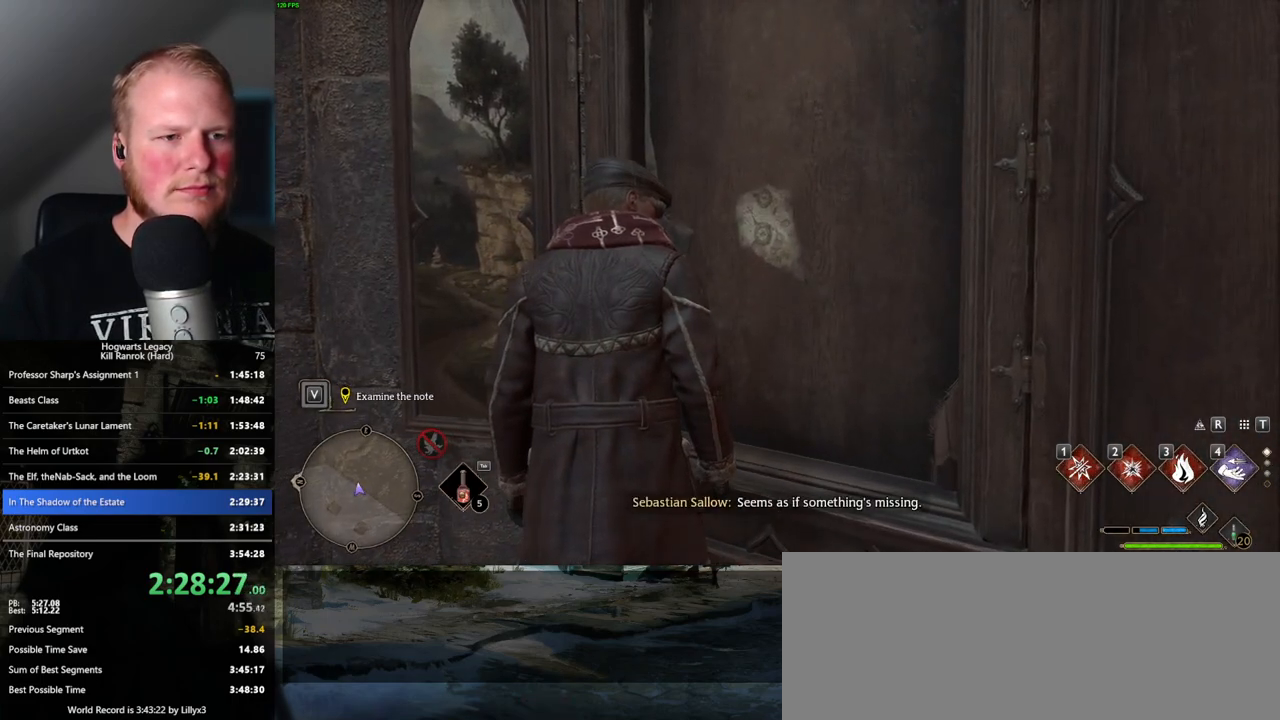
{"keys": [], "mouse": [], "events": [[17, "f", "up"], [117, "f", "down"], [167, "f", "up"], [267, "f", "down"], [317, "f", "up"], [417, "f", "down"], [484, "f", "up"]]}
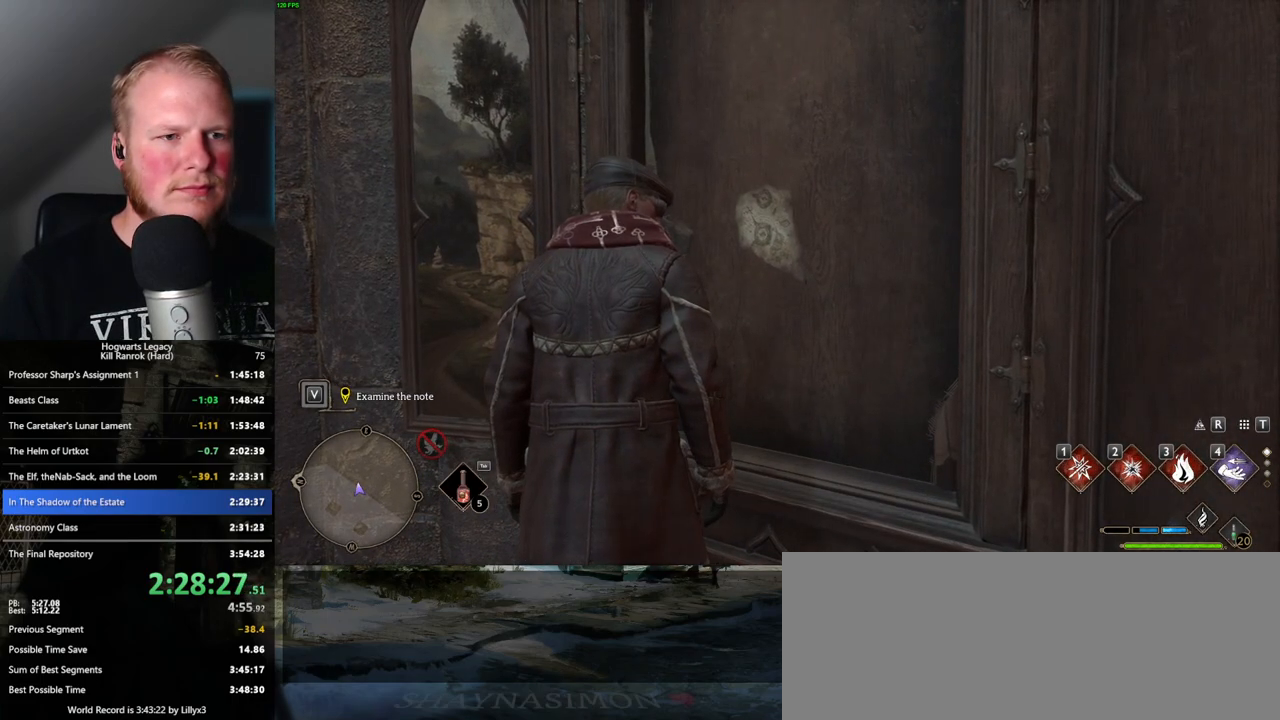
{"keys": [], "mouse": [], "events": [[67, "f", "down"], [117, "f", "up"], [217, "f", "down"], [284, "f", "up"], [367, "f", "down"], [434, "f", "up"]]}
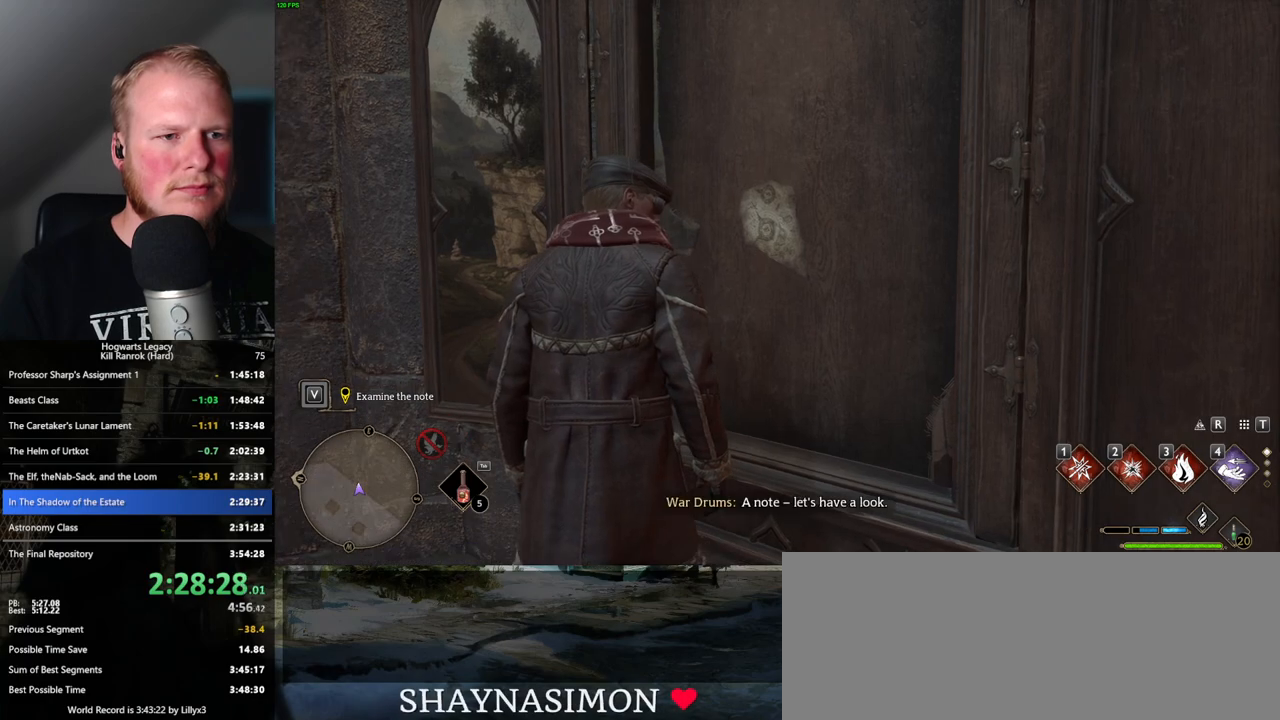
{"keys": ["f"], "mouse": [], "events": [[17, "f", "down"], [84, "f", "up"], [184, "f", "down"], [250, "f", "up"], [350, "f", "down"], [400, "f", "up"], [484, "f", "down"]]}
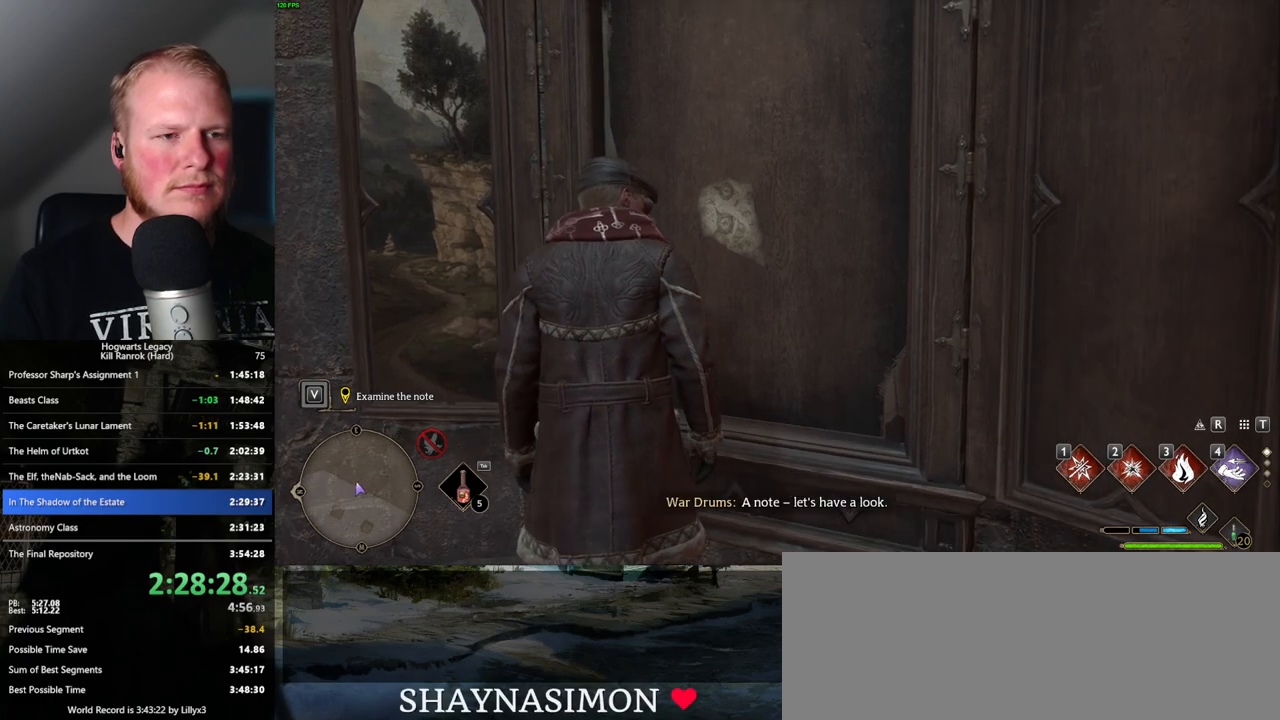
{"keys": ["f"], "mouse": [], "events": [[50, "f", "up"], [150, "f", "down"], [200, "f", "up"], [300, "f", "down"], [367, "f", "up"], [450, "f", "down"]]}
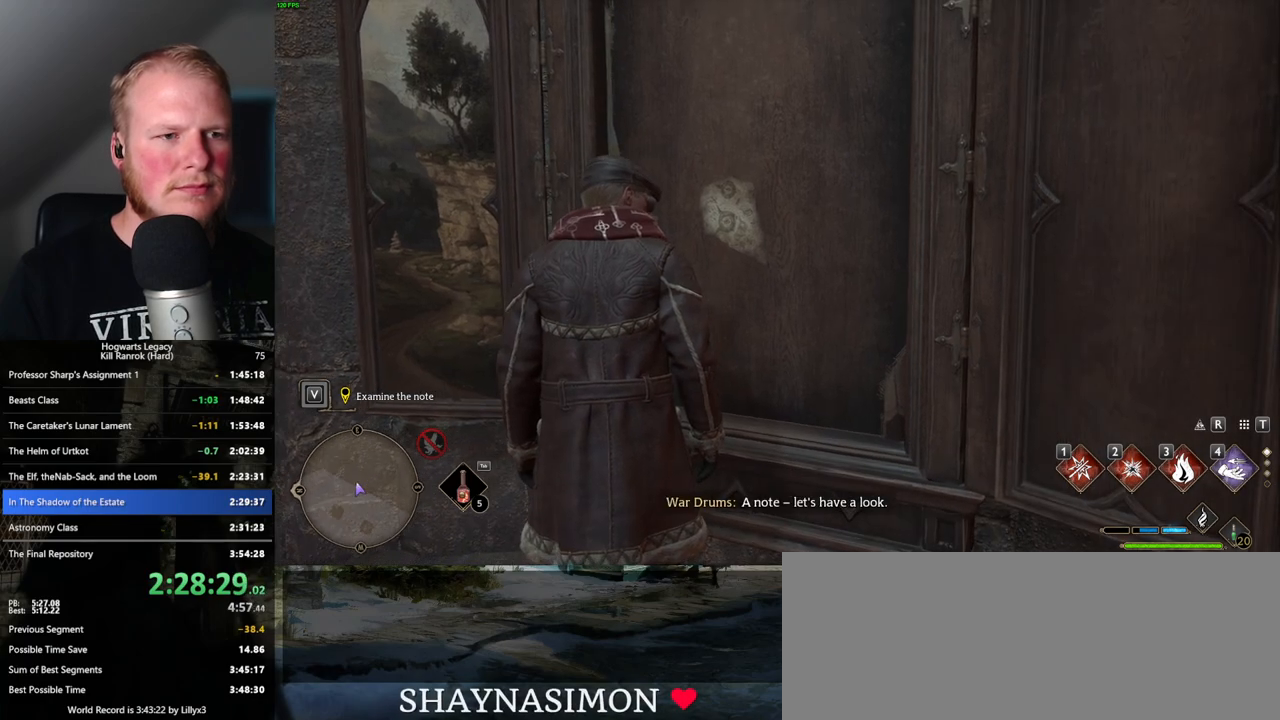
{"keys": [], "mouse": [], "events": [[17, "f", "up"], [100, "f", "down"], [150, "f", "up"], [250, "f", "down"], [317, "f", "up"], [417, "f", "down"], [467, "f", "up"]]}
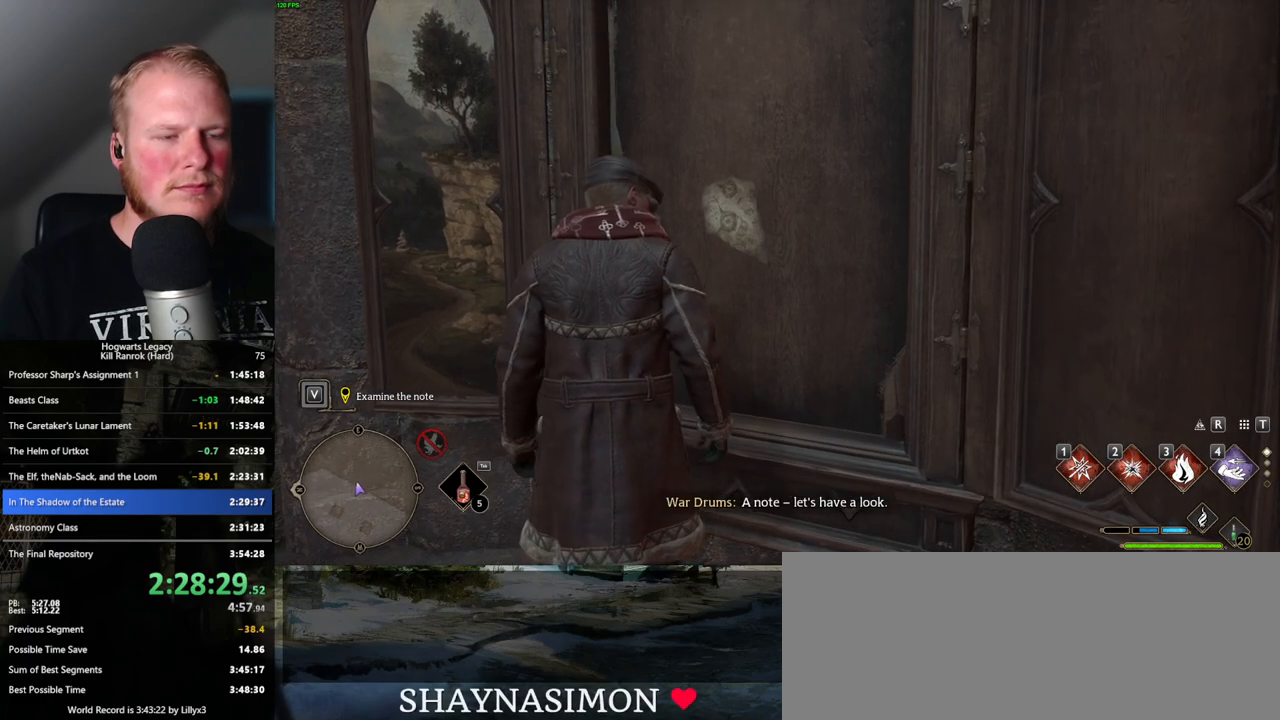
{"keys": ["f"], "mouse": [], "events": [[50, "f", "down"], [117, "f", "up"], [200, "f", "down"], [267, "f", "up"], [350, "f", "down"], [417, "f", "up"], [500, "f", "down"]]}
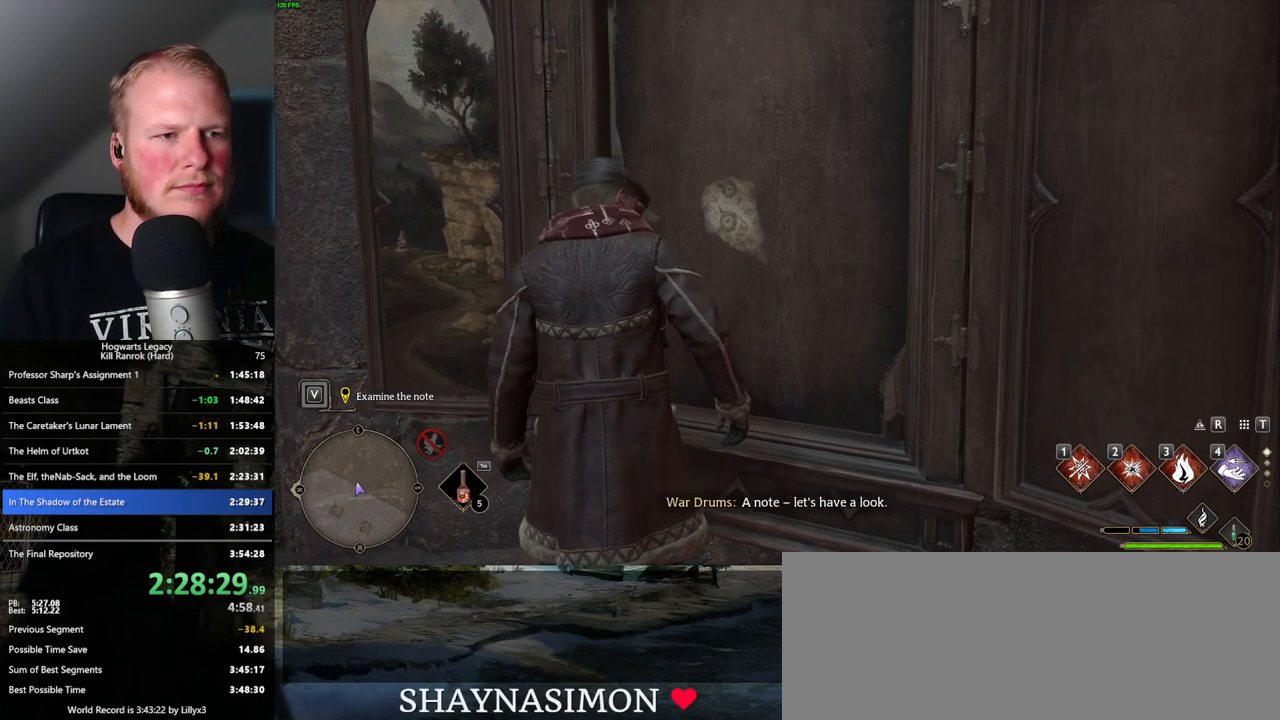
{"keys": ["f"], "mouse": [], "events": [[84, "f", "up"], [167, "f", "down"], [234, "f", "up"], [317, "f", "down"], [384, "f", "up"], [467, "f", "down"]]}
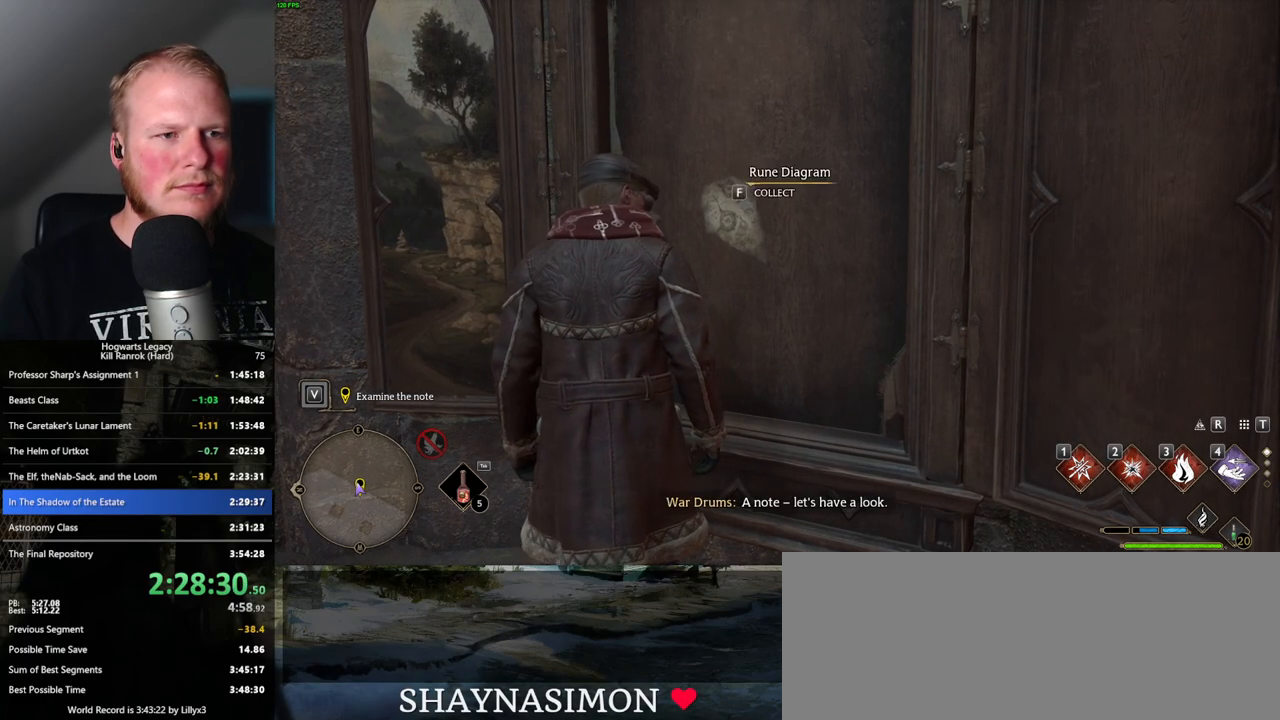
{"keys": ["a"], "mouse": [], "events": [[34, "f", "up"], [100, "f", "down"], [200, "f", "up"], [284, "a", "down"]]}
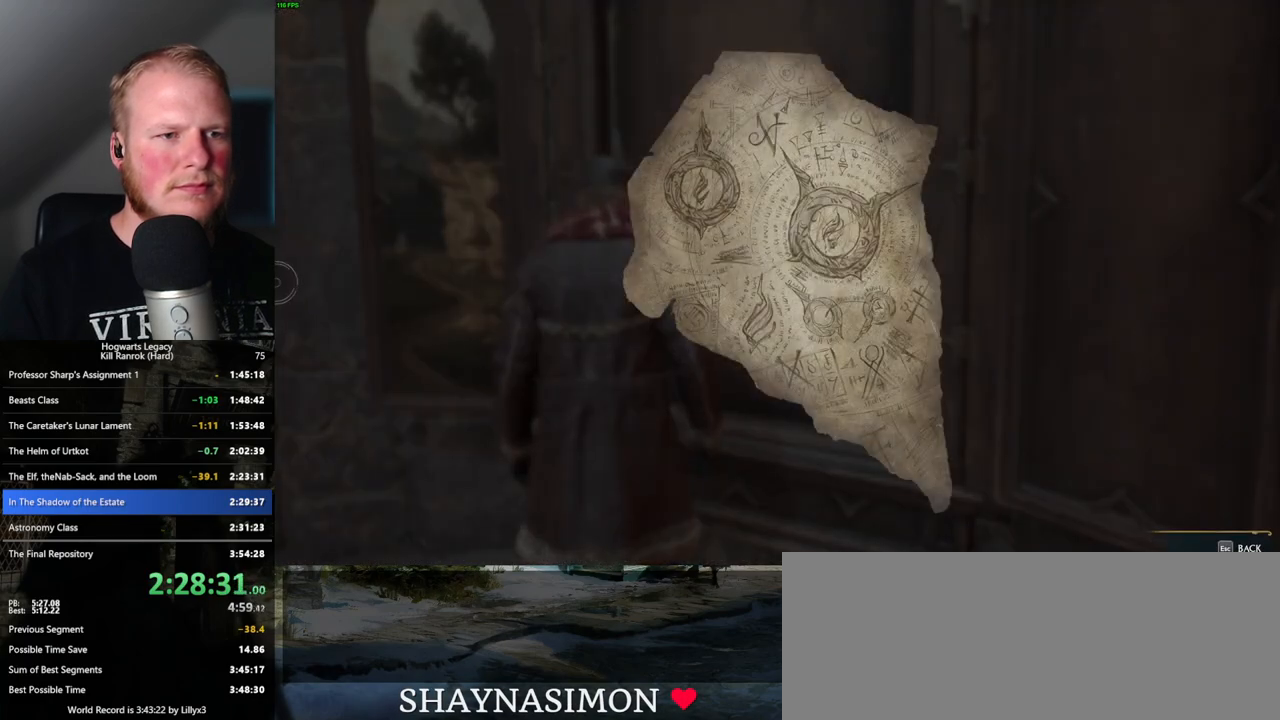
{"keys": [], "mouse": [], "events": [[50, "a", "up"], [334, "escape", "down"], [467, "escape", "up"]]}